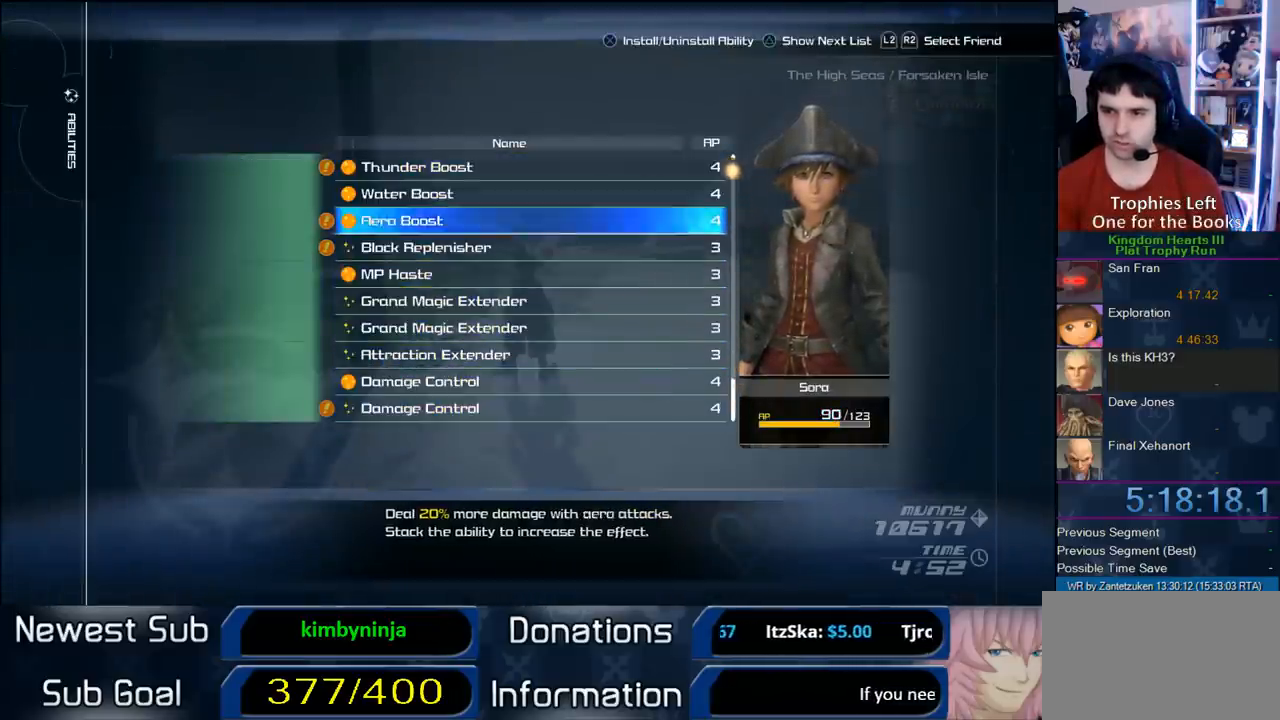
Gameplay with a controller (PlayStation layout); each line is a JSON object with the inputs held at the frame after it. "events" lists button and stick changes between this image and that frame as [ms after this image, input, new state], when the widget could be followed in between. Not read: R3.
{"buttons": [], "left_stick": "center", "right_stick": "center", "events": [[17, "DPAD_DOWN", "down"], [167, "DPAD_DOWN", "up"]]}
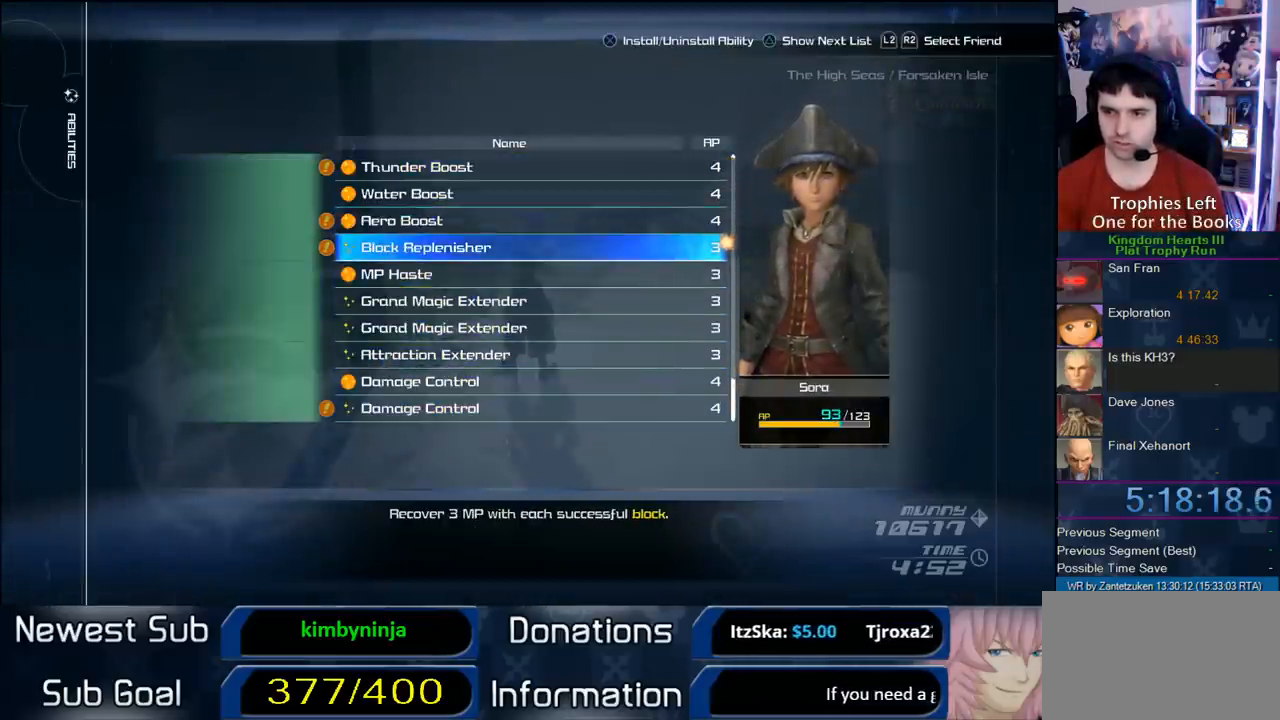
{"buttons": [], "left_stick": "center", "right_stick": "center", "events": [[67, "CIRCLE", "down"], [167, "CIRCLE", "up"]]}
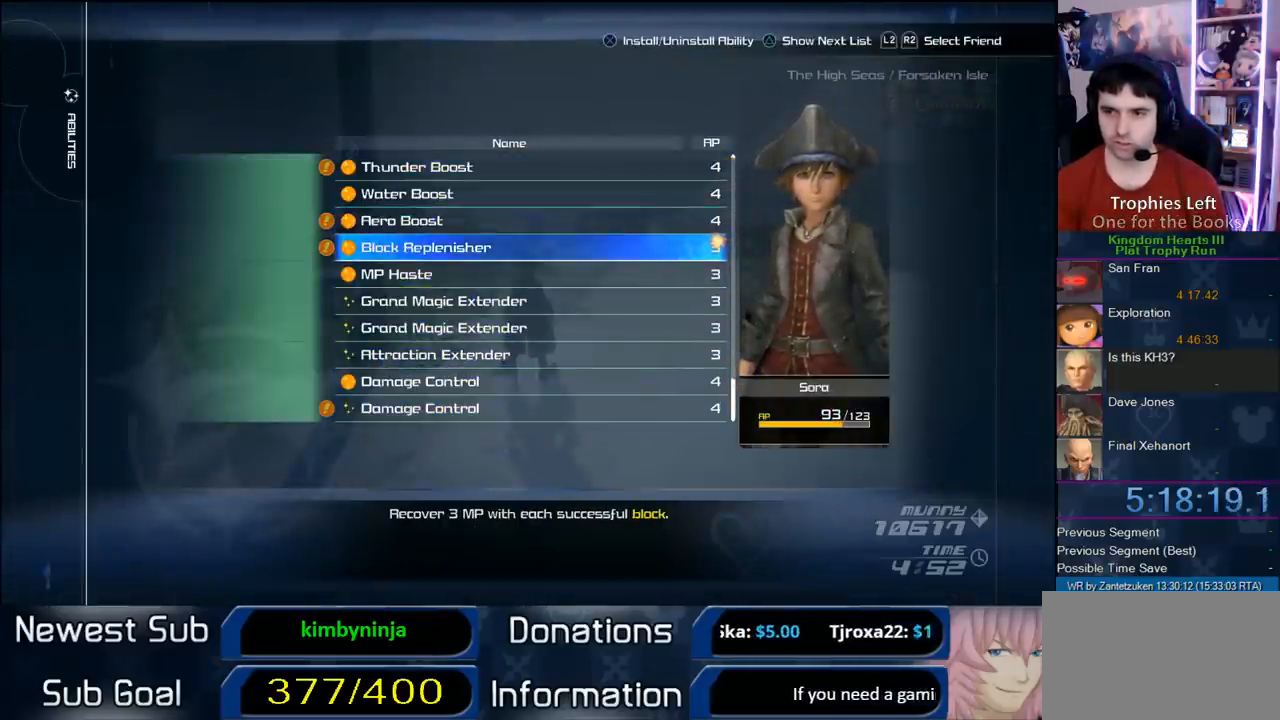
{"buttons": [], "left_stick": "center", "right_stick": "center", "events": [[167, "R1", "down"], [367, "R1", "up"]]}
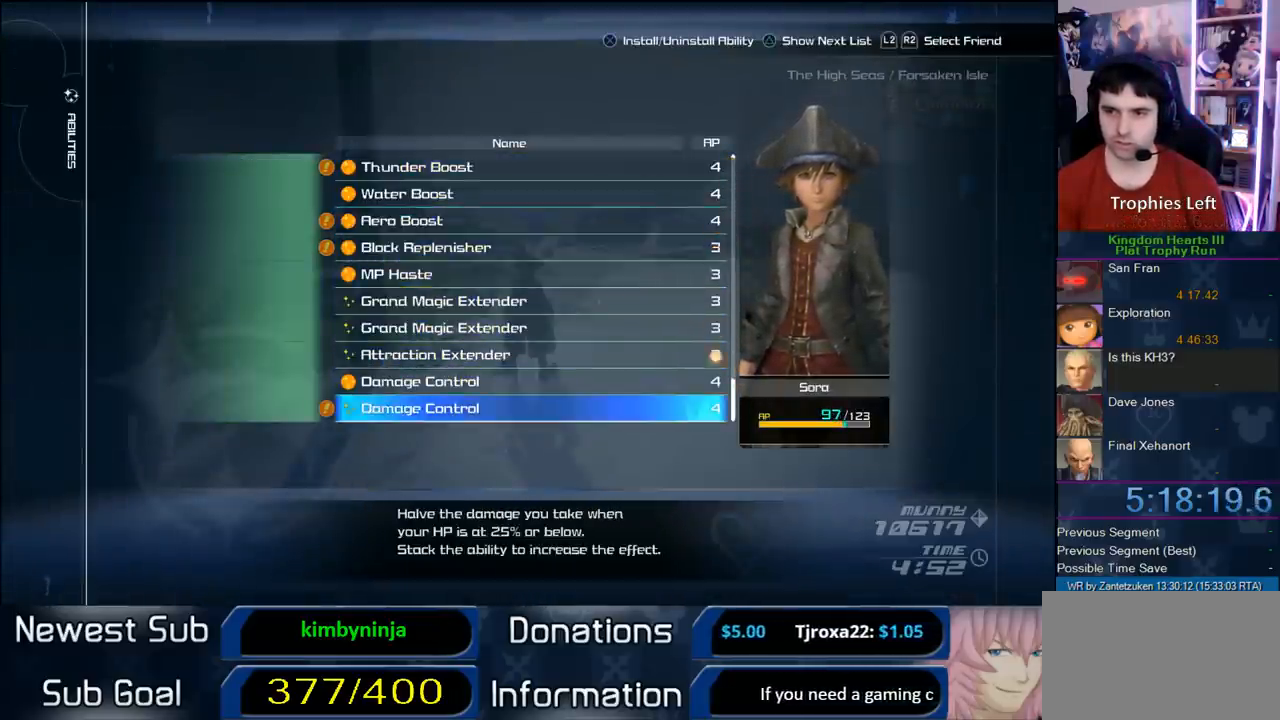
{"buttons": [], "left_stick": "center", "right_stick": "center", "events": [[233, "L1", "down"], [367, "L1", "up"]]}
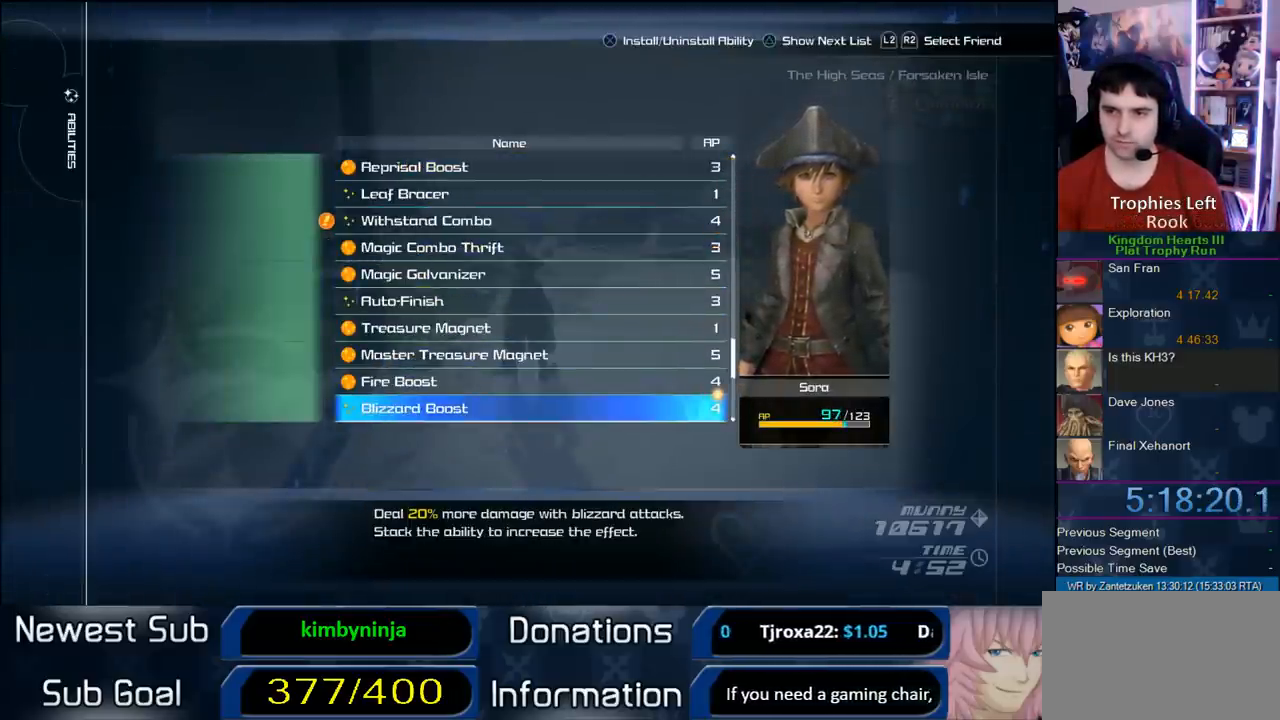
{"buttons": [], "left_stick": "center", "right_stick": "center", "events": []}
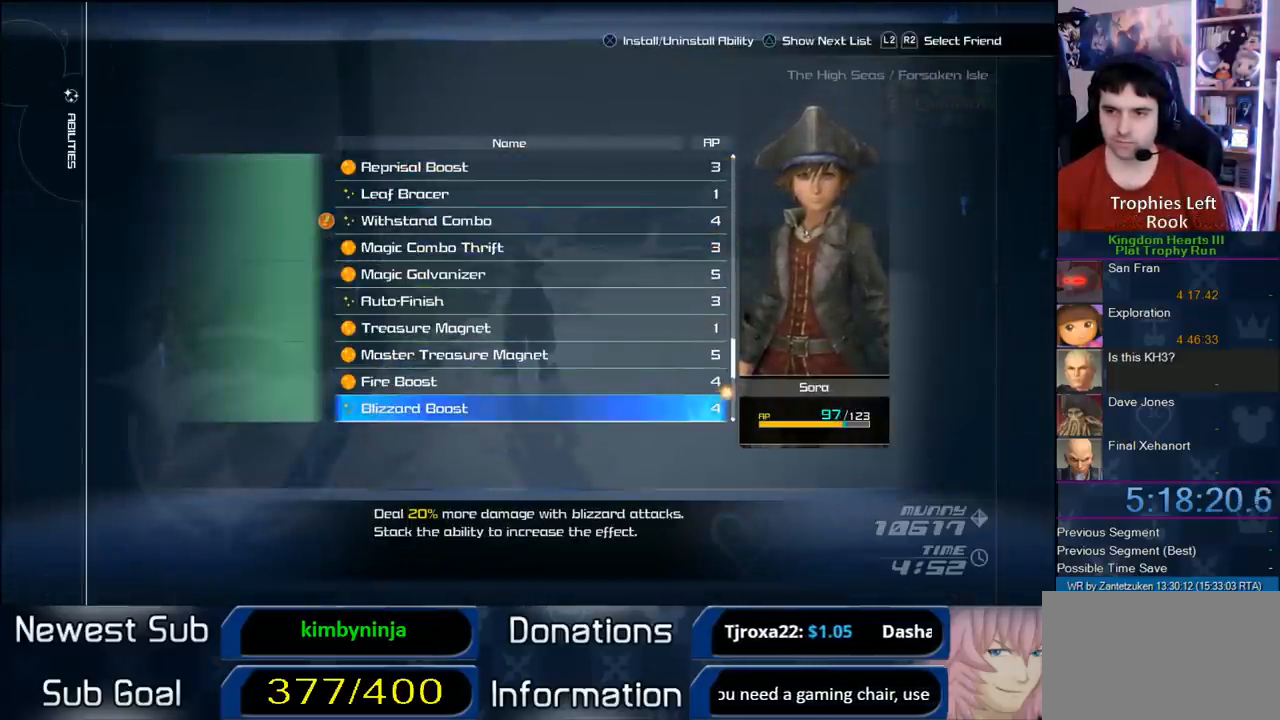
{"buttons": [], "left_stick": "center", "right_stick": "center", "events": []}
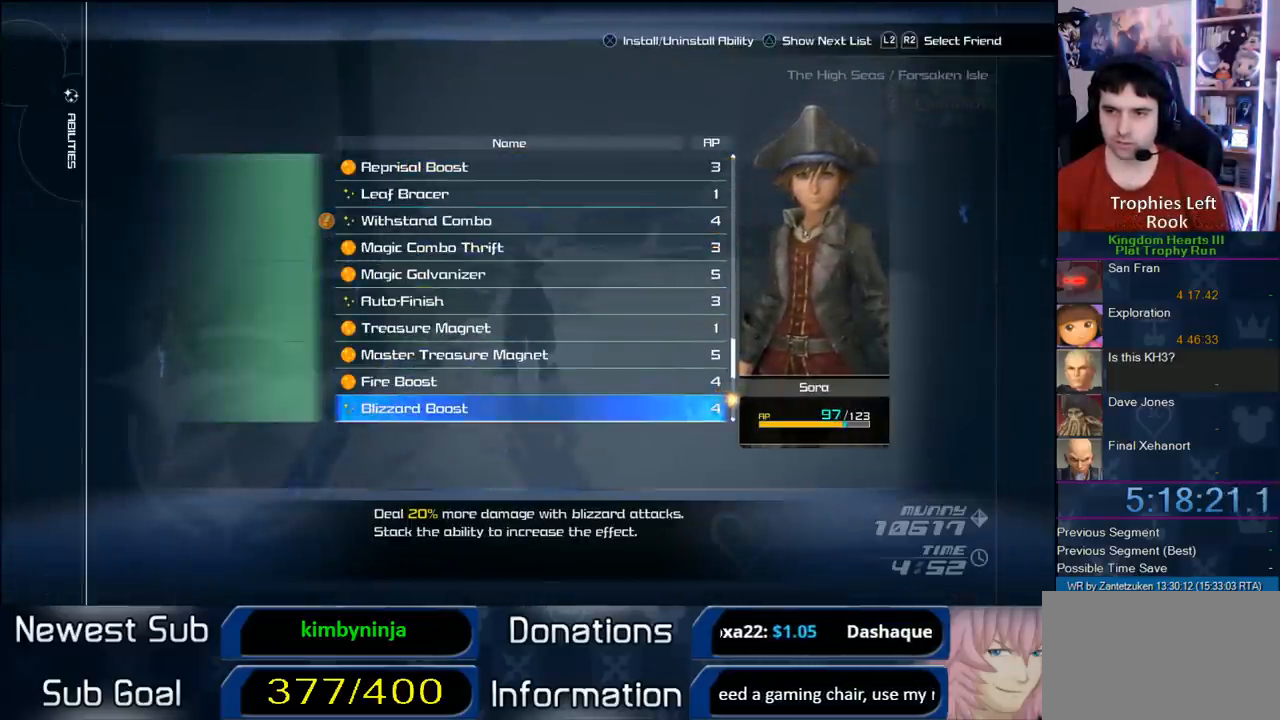
{"buttons": [], "left_stick": "center", "right_stick": "center", "events": [[33, "CIRCLE", "down"], [167, "CIRCLE", "up"]]}
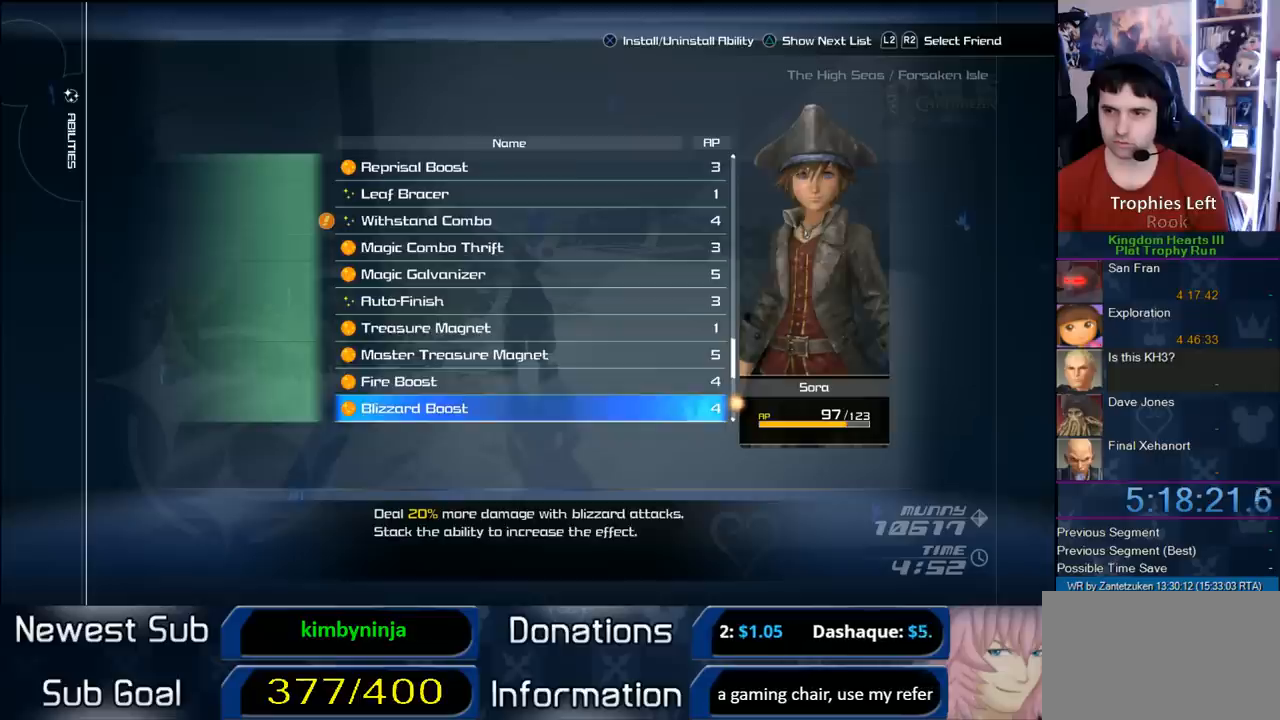
{"buttons": [], "left_stick": "center", "right_stick": "center", "events": [[67, "DPAD_UP", "down"], [117, "DPAD_UP", "up"], [200, "DPAD_UP", "down"], [300, "DPAD_UP", "up"], [350, "DPAD_UP", "down"], [433, "DPAD_UP", "up"]]}
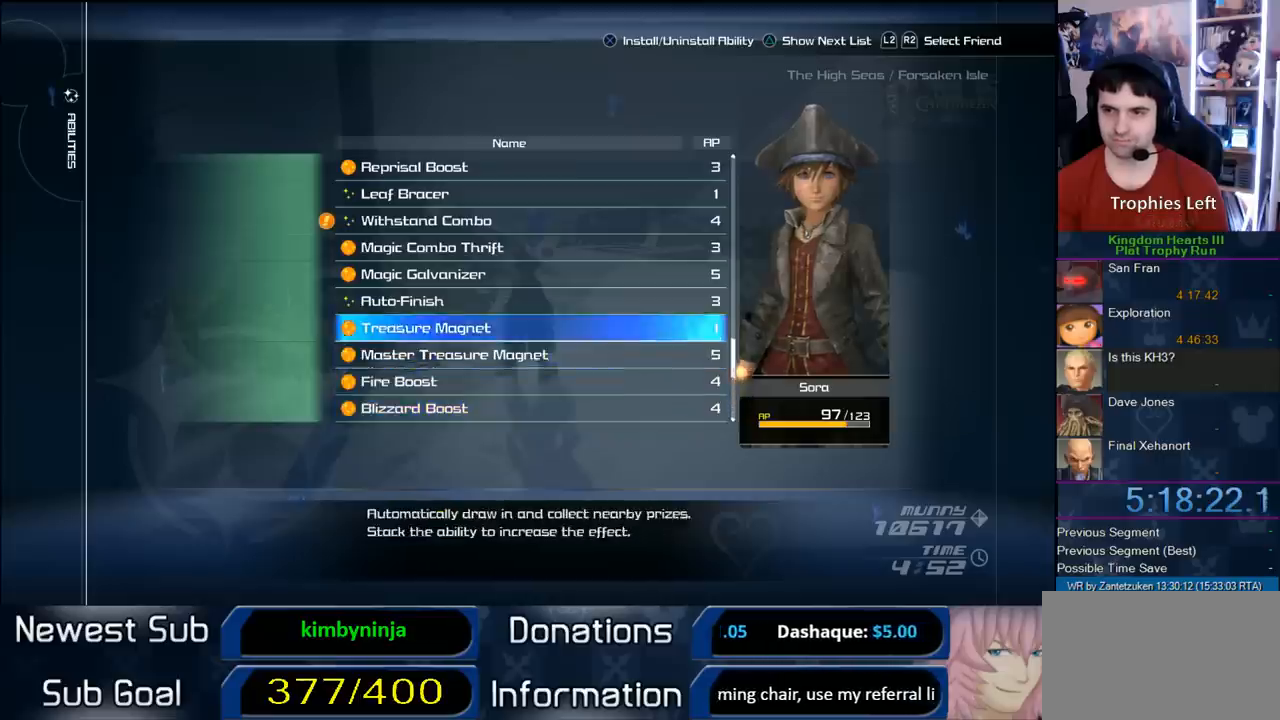
{"buttons": [], "left_stick": "center", "right_stick": "center", "events": [[100, "L1", "down"], [217, "L1", "up"]]}
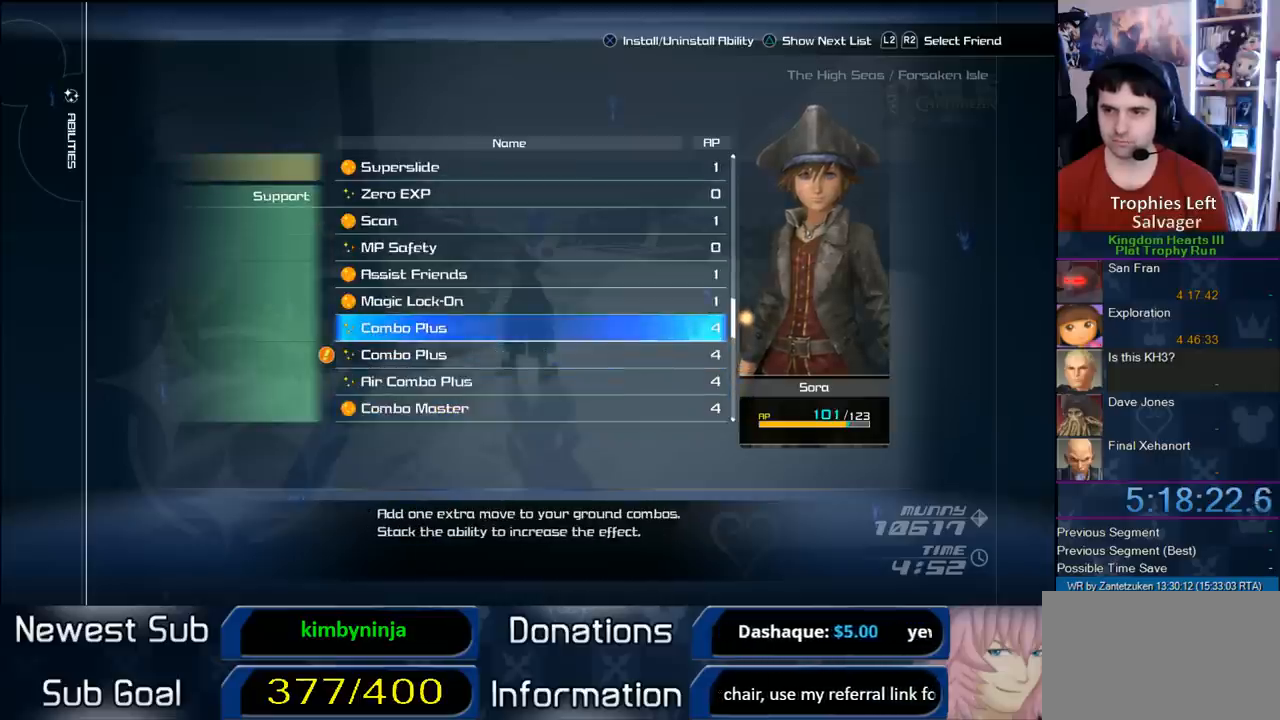
{"buttons": [], "left_stick": "center", "right_stick": "center", "events": [[367, "DPAD_DOWN", "down"], [483, "DPAD_DOWN", "up"]]}
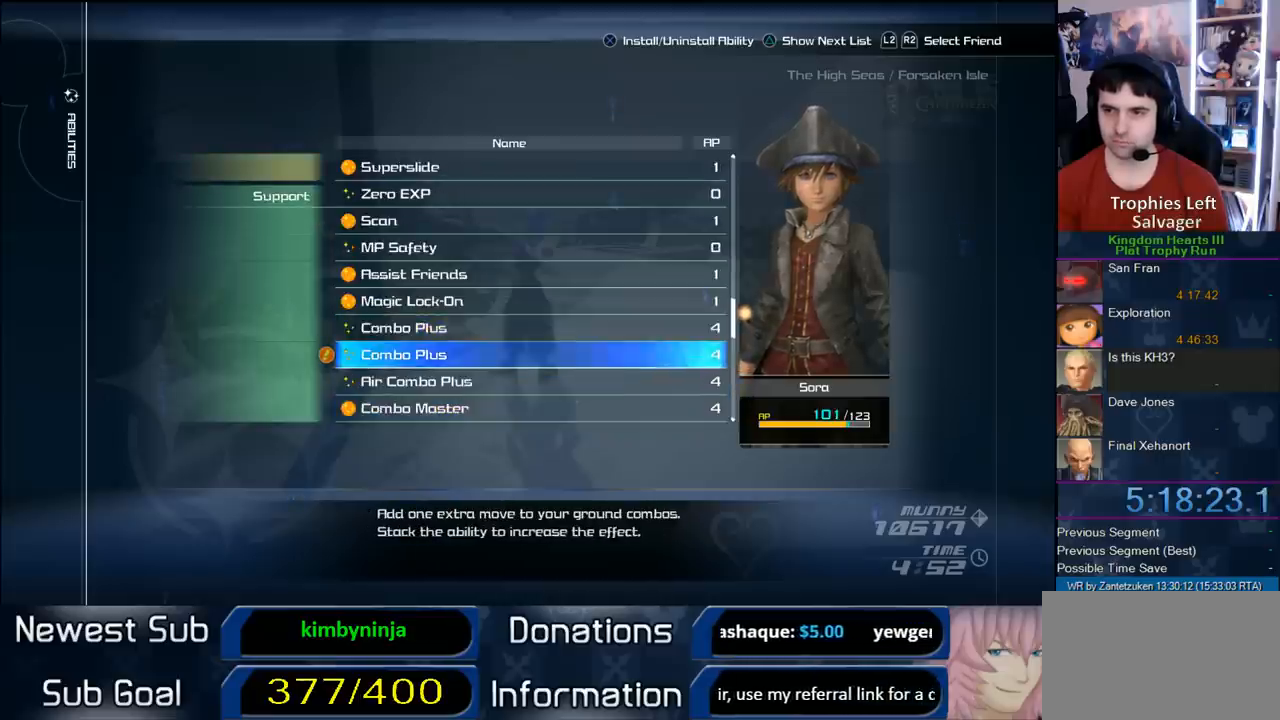
{"buttons": [], "left_stick": "center", "right_stick": "center", "events": []}